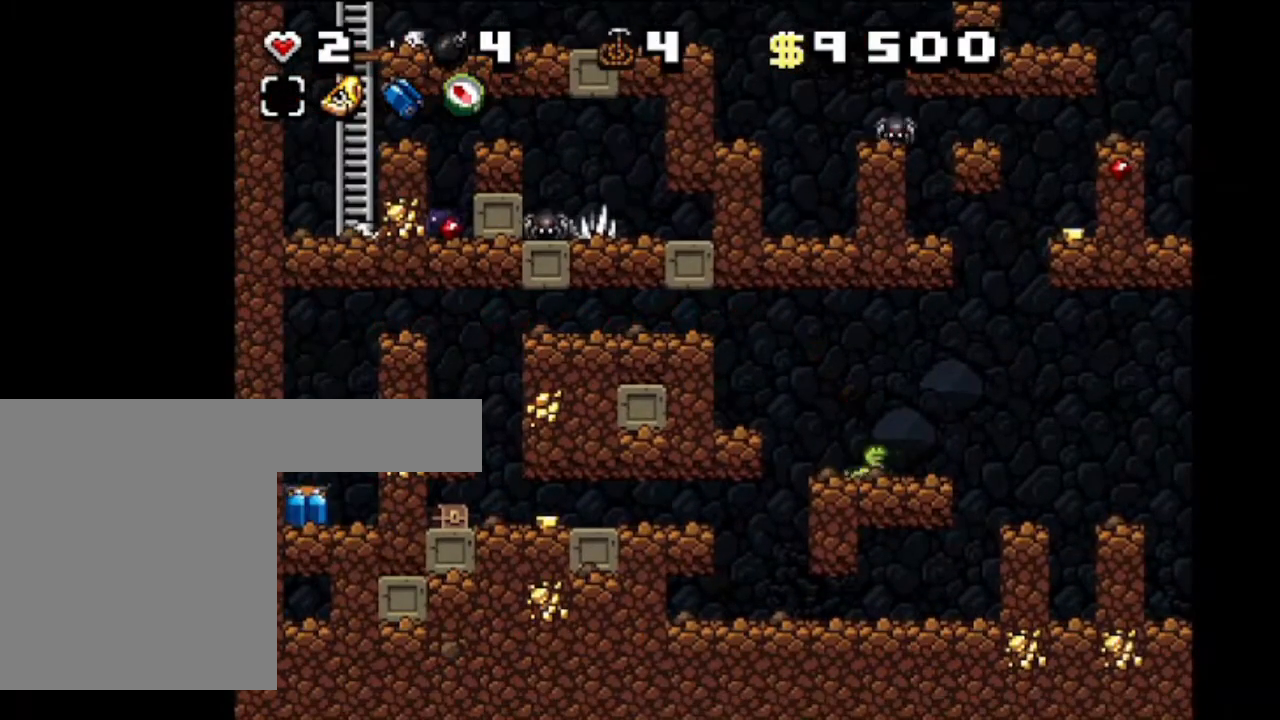
Gameplay with keyboard; each line is a JSON object with the keys held at the frame after it. "events" lists presses ("down") and releases ("up") of "c", "down", "left", "p", "right", "shift", "up", "x" and "z" between this image and that frame as [ms after this image, input, new state], when the widget could be followed in between. No other keys are recorded. Mouse input is not recorded.
{"keys": [], "events": [[434, "x", "down"], [501, "x", "up"]]}
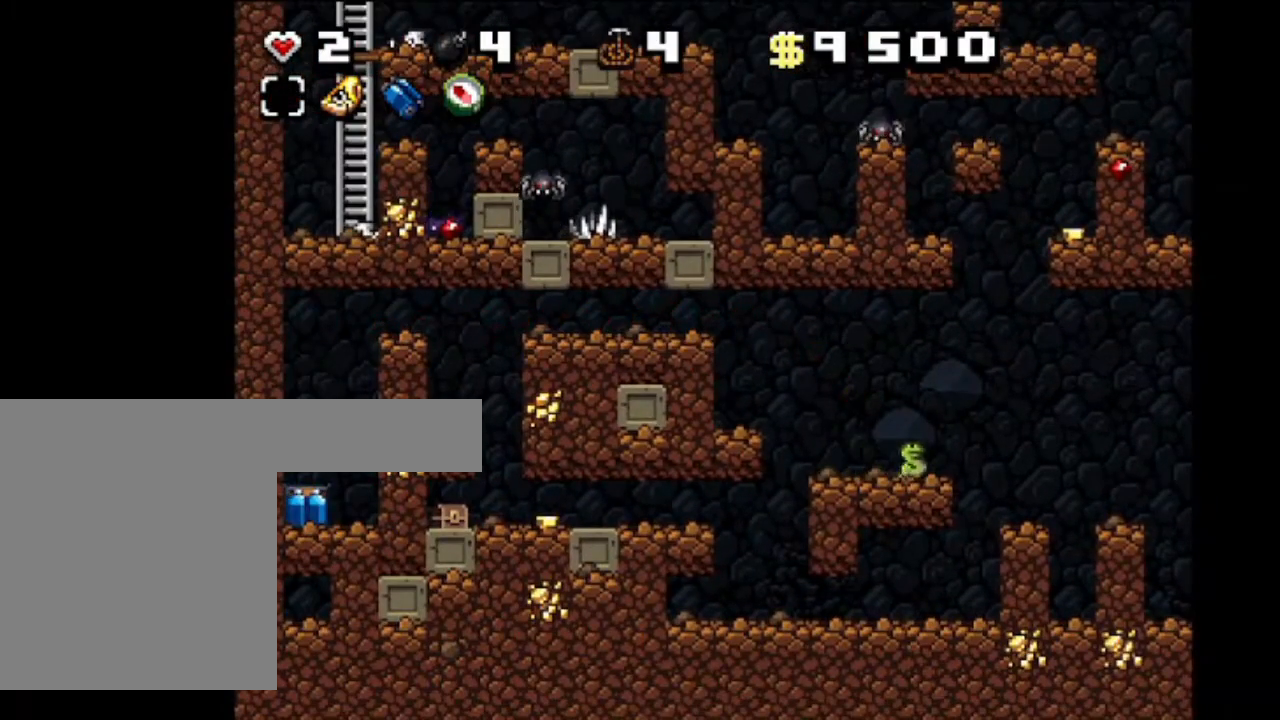
{"keys": [], "events": [[133, "x", "down"], [267, "x", "up"], [333, "x", "down"], [467, "x", "up"]]}
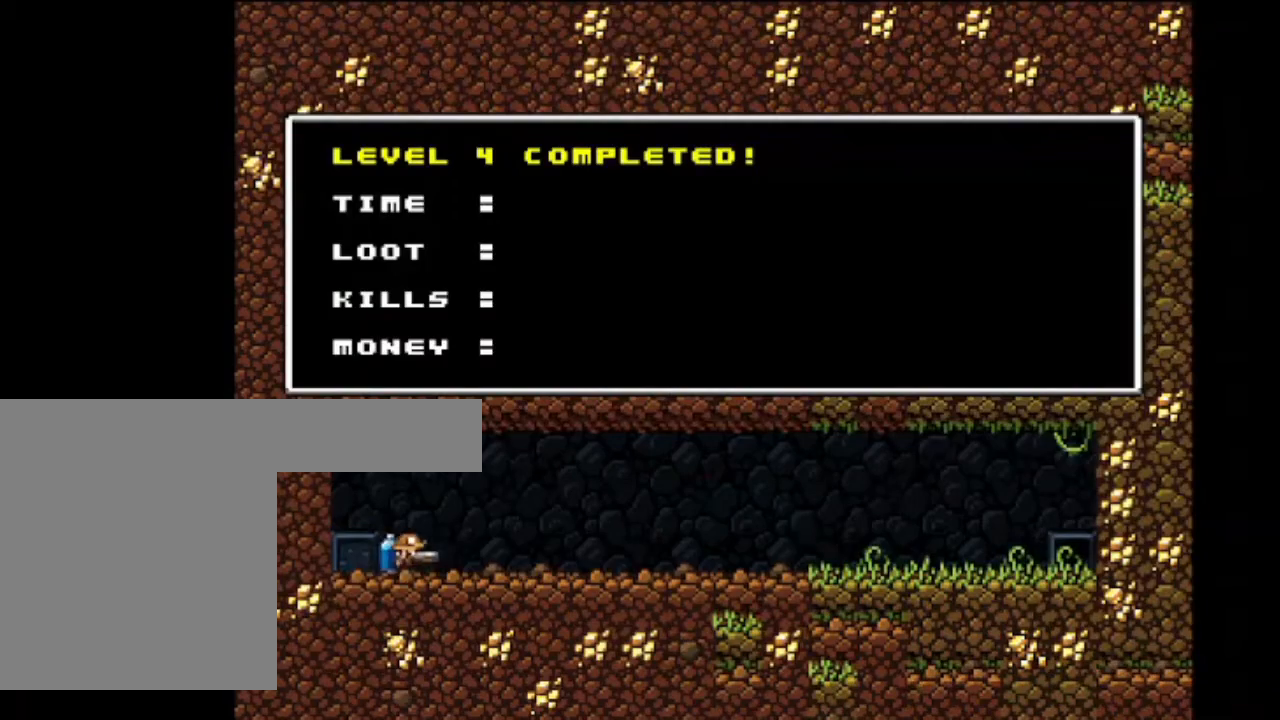
{"keys": ["x"], "events": [[67, "x", "down"], [167, "x", "up"], [267, "x", "down"], [367, "x", "up"], [467, "x", "down"]]}
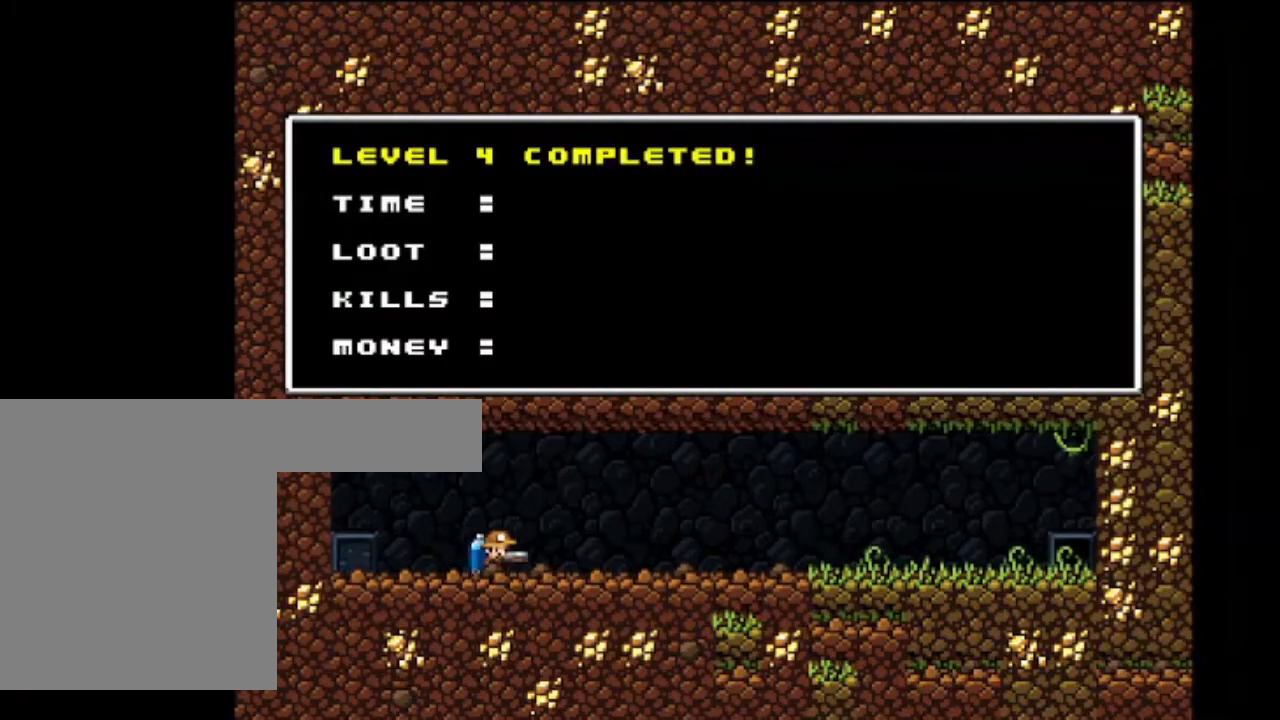
{"keys": [], "events": [[67, "x", "up"], [167, "x", "down"], [300, "x", "up"], [400, "x", "down"], [500, "x", "up"]]}
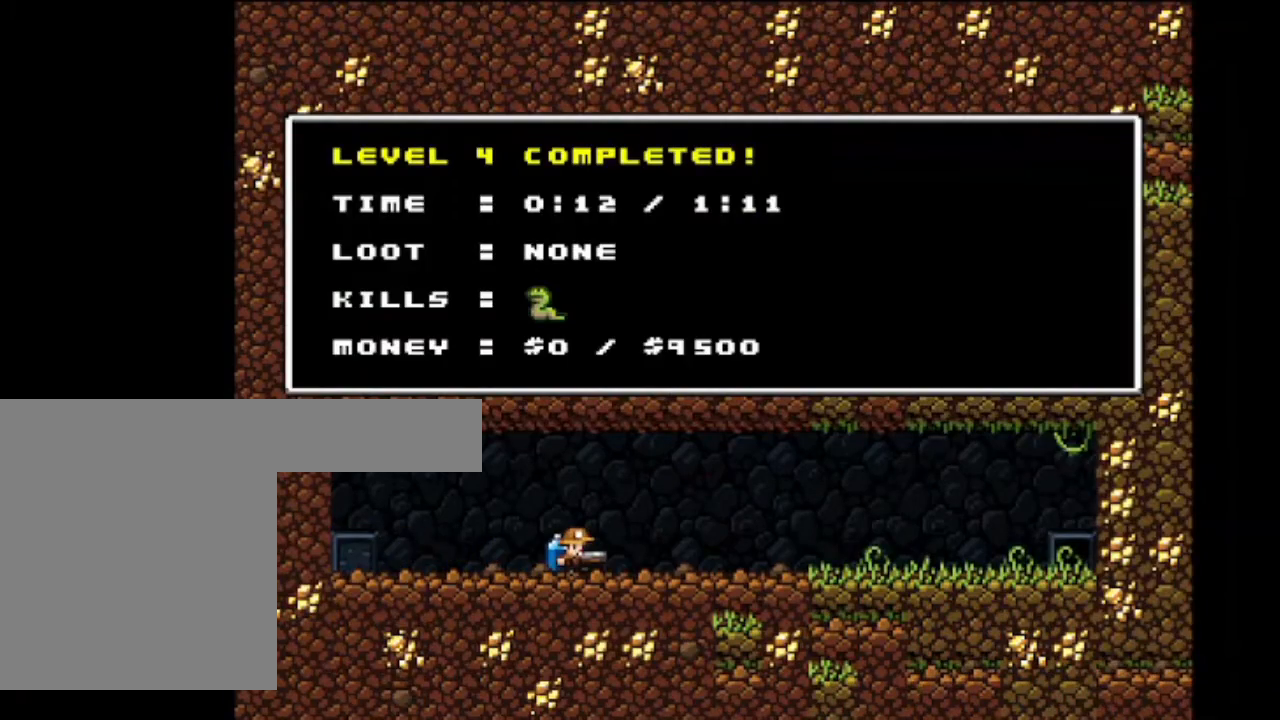
{"keys": [], "events": []}
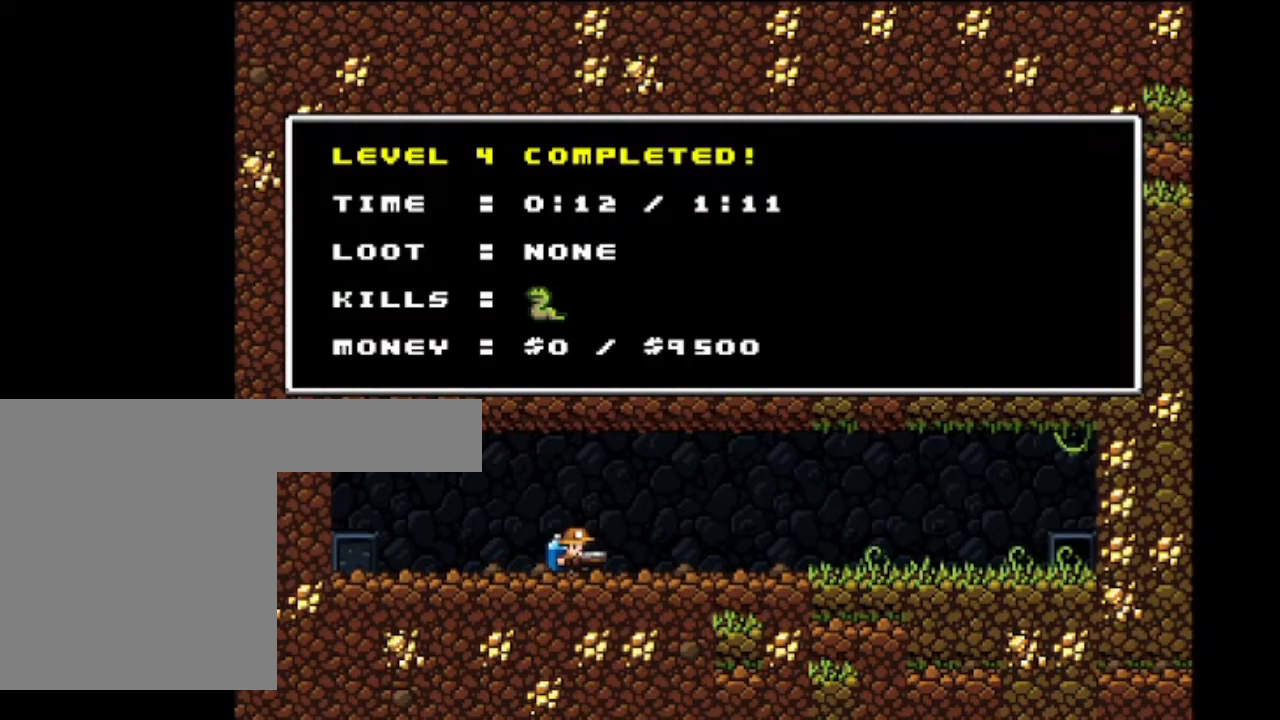
{"keys": [], "events": []}
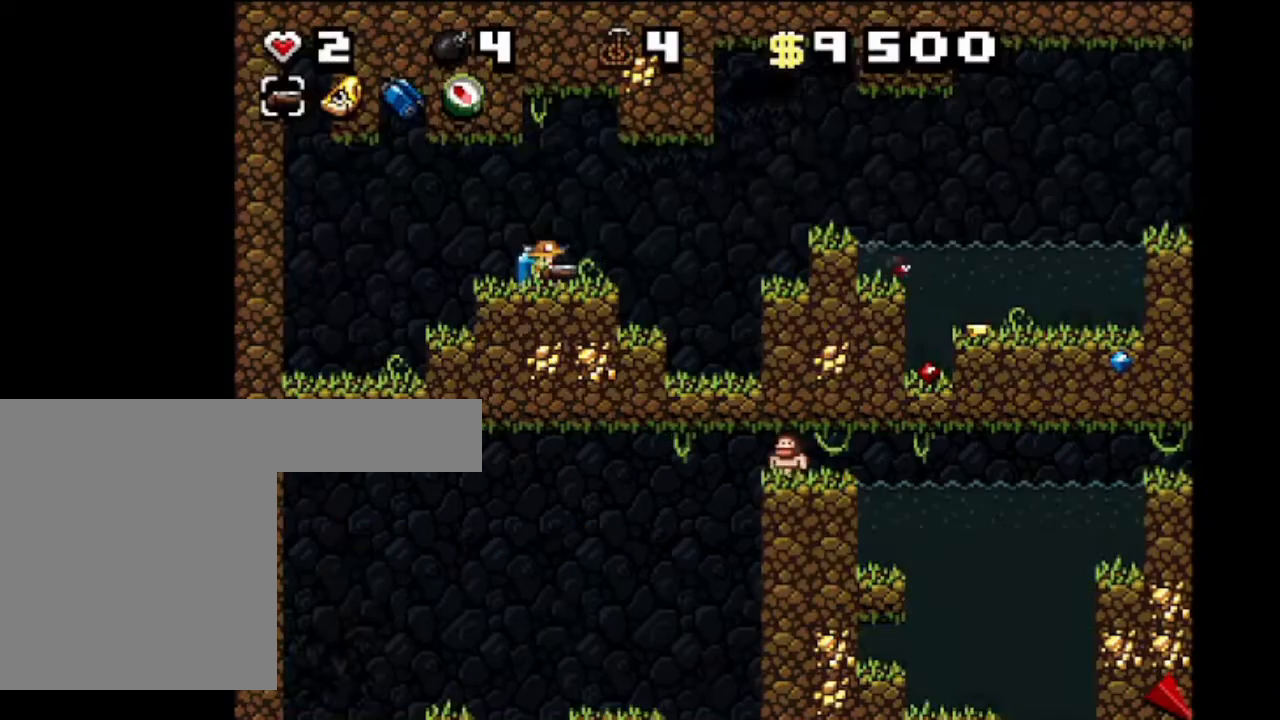
{"keys": ["right", "shift", "z"], "events": [[134, "shift", "down"], [301, "right", "down"], [501, "z", "down"]]}
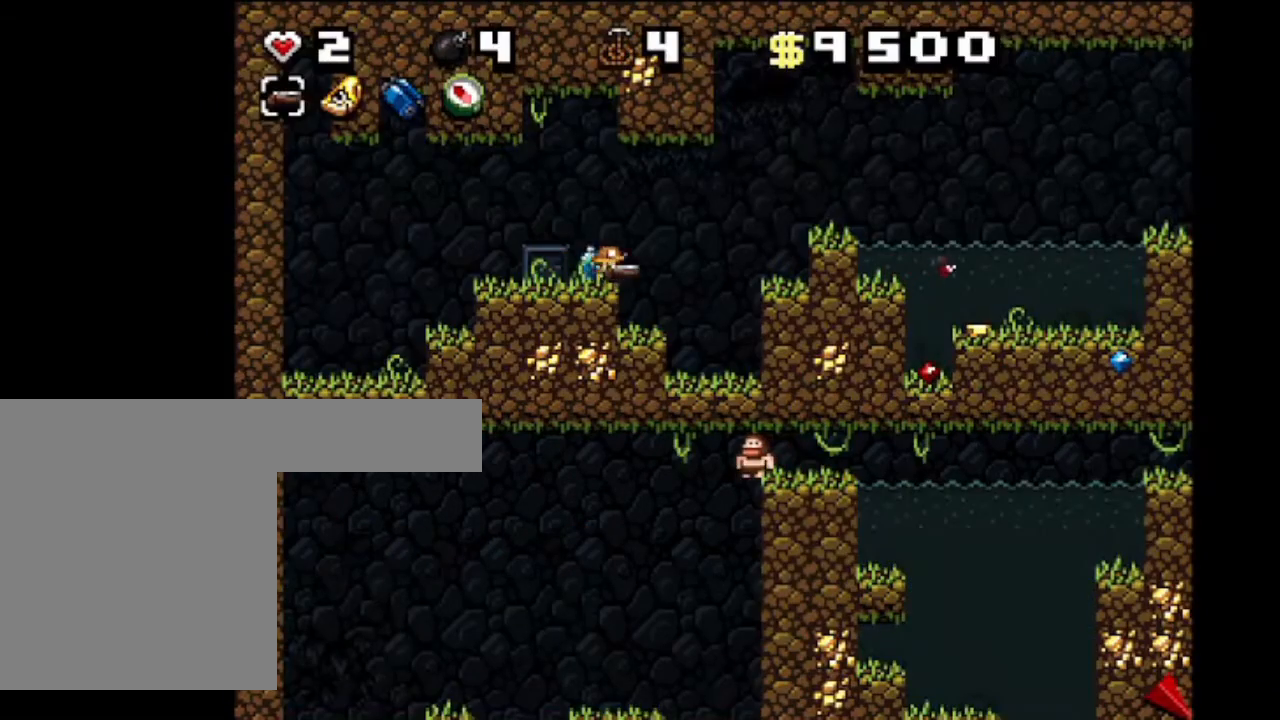
{"keys": ["right", "shift"], "events": [[133, "z", "up"], [200, "z", "down"], [367, "shift", "up"], [367, "z", "up"], [400, "shift", "down"]]}
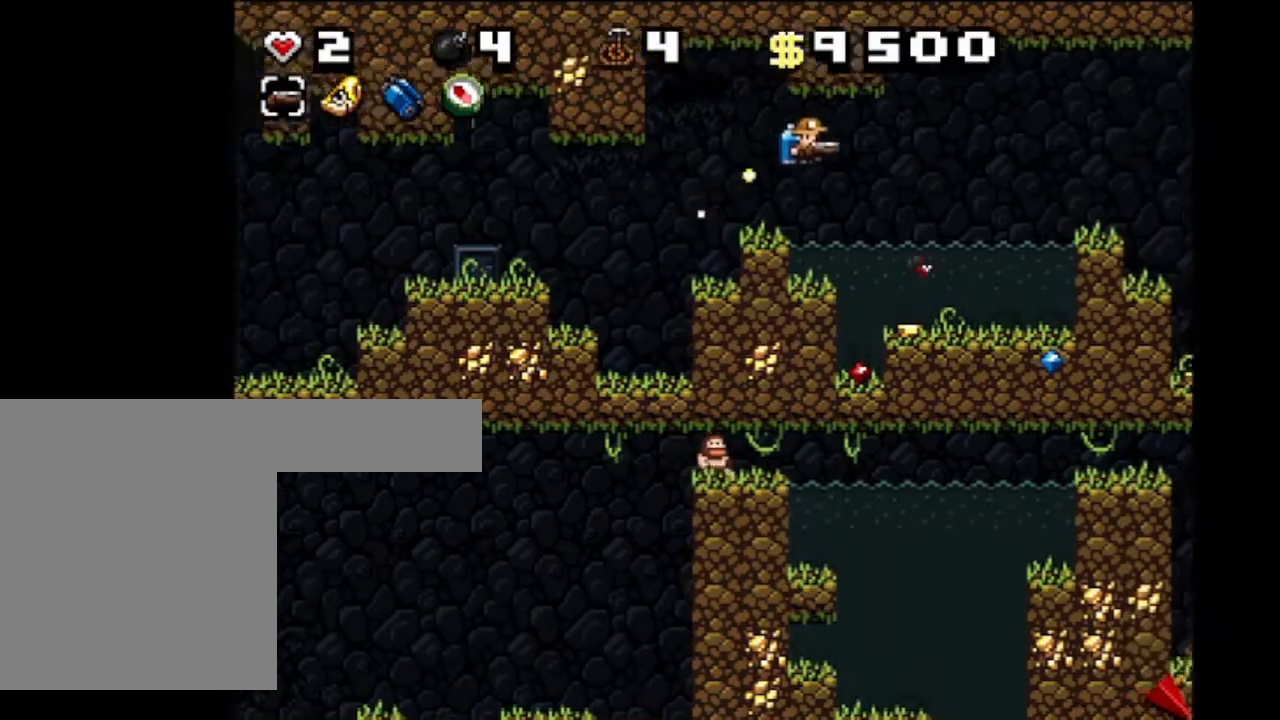
{"keys": [], "events": [[100, "z", "down"], [200, "z", "up"], [234, "shift", "up"], [401, "right", "up"]]}
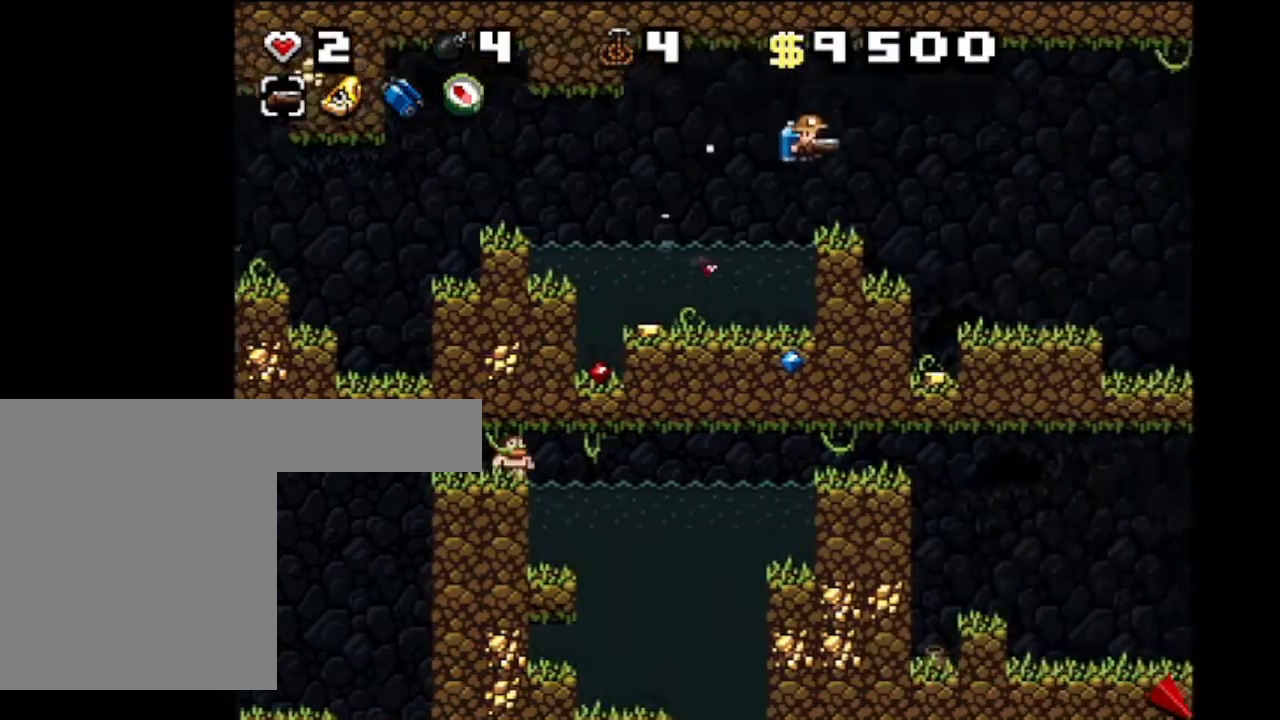
{"keys": [], "events": [[100, "right", "down"], [133, "shift", "down"], [167, "z", "down"], [267, "shift", "up"], [300, "z", "up"], [400, "right", "up"]]}
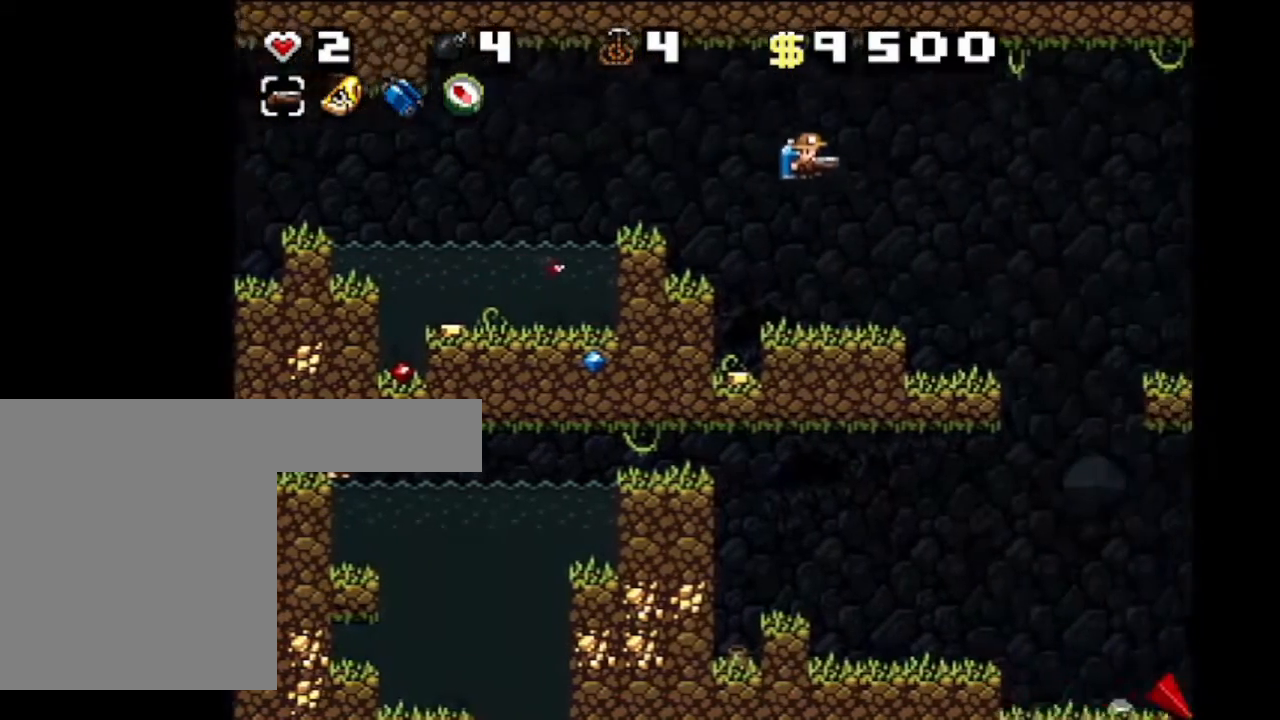
{"keys": ["right"], "events": [[267, "right", "down"]]}
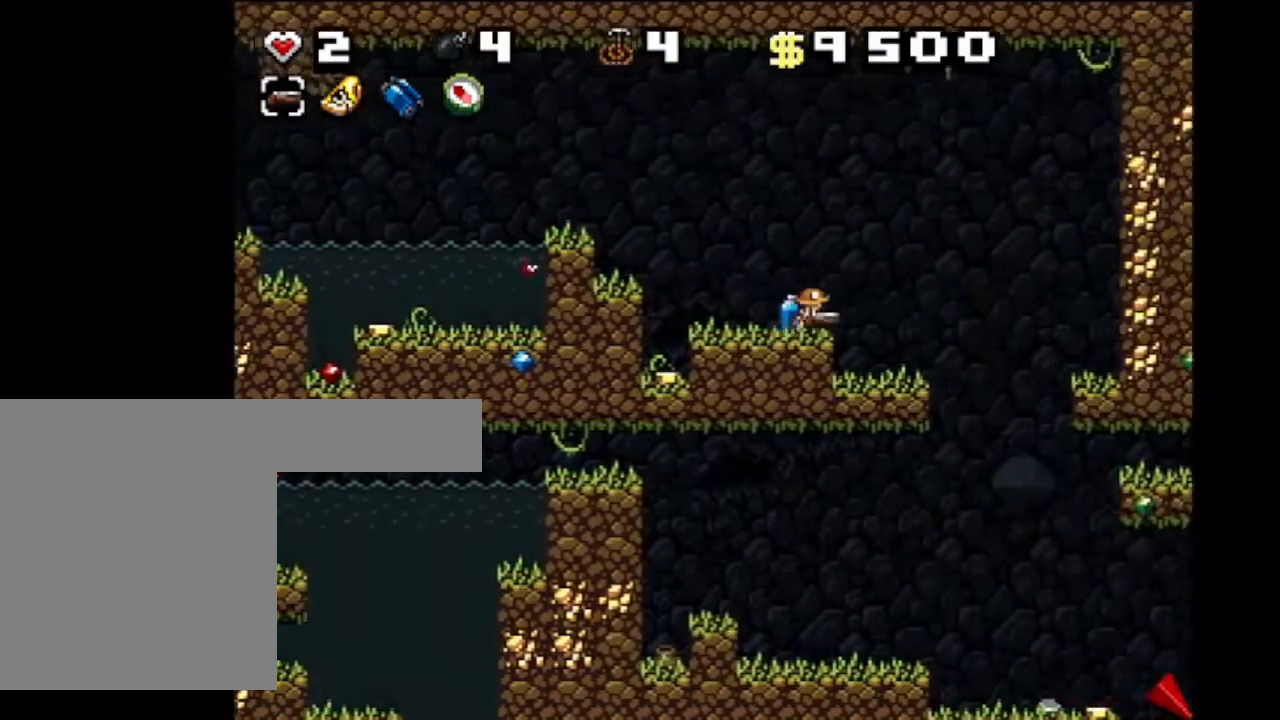
{"keys": ["shift"], "events": [[100, "right", "up"], [133, "shift", "down"], [267, "right", "down"], [500, "right", "up"]]}
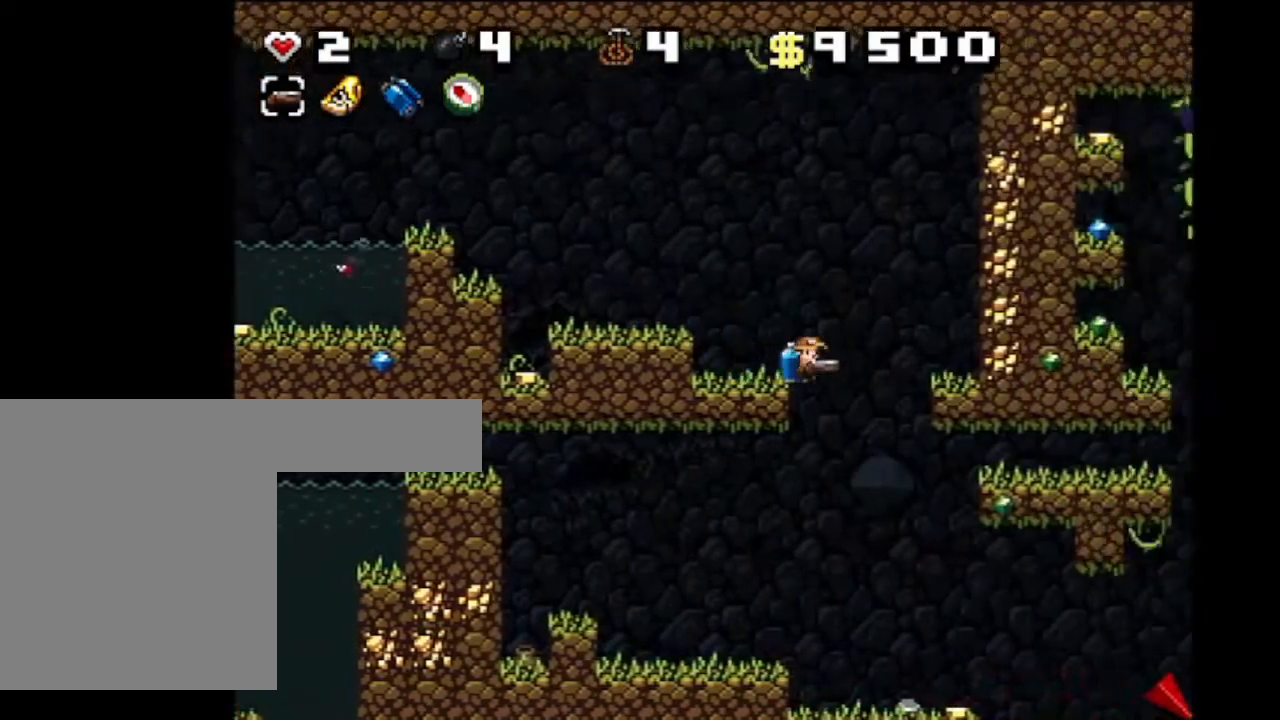
{"keys": ["right", "shift", "z"], "events": [[100, "shift", "up"], [267, "shift", "down"], [401, "z", "down"], [434, "right", "down"]]}
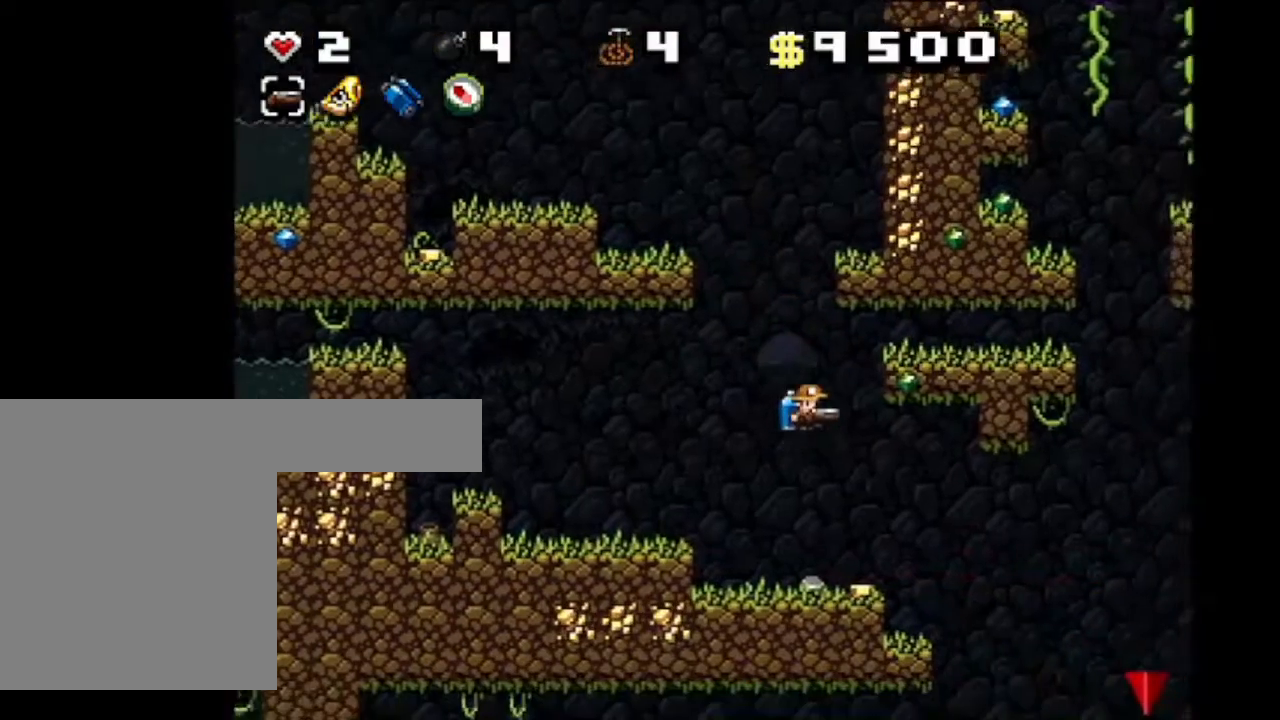
{"keys": ["shift", "z"], "events": [[33, "z", "up"], [133, "right", "up"], [434, "z", "down"]]}
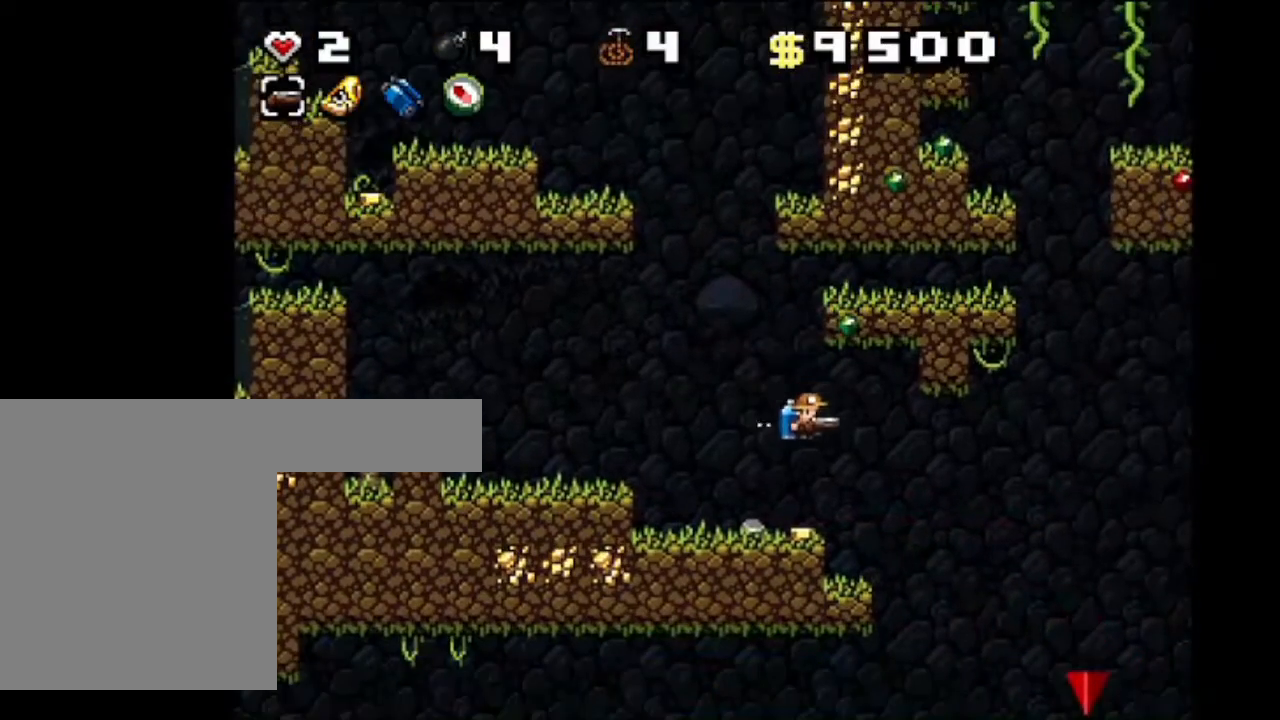
{"keys": ["right", "shift"], "events": [[67, "z", "up"], [501, "right", "down"]]}
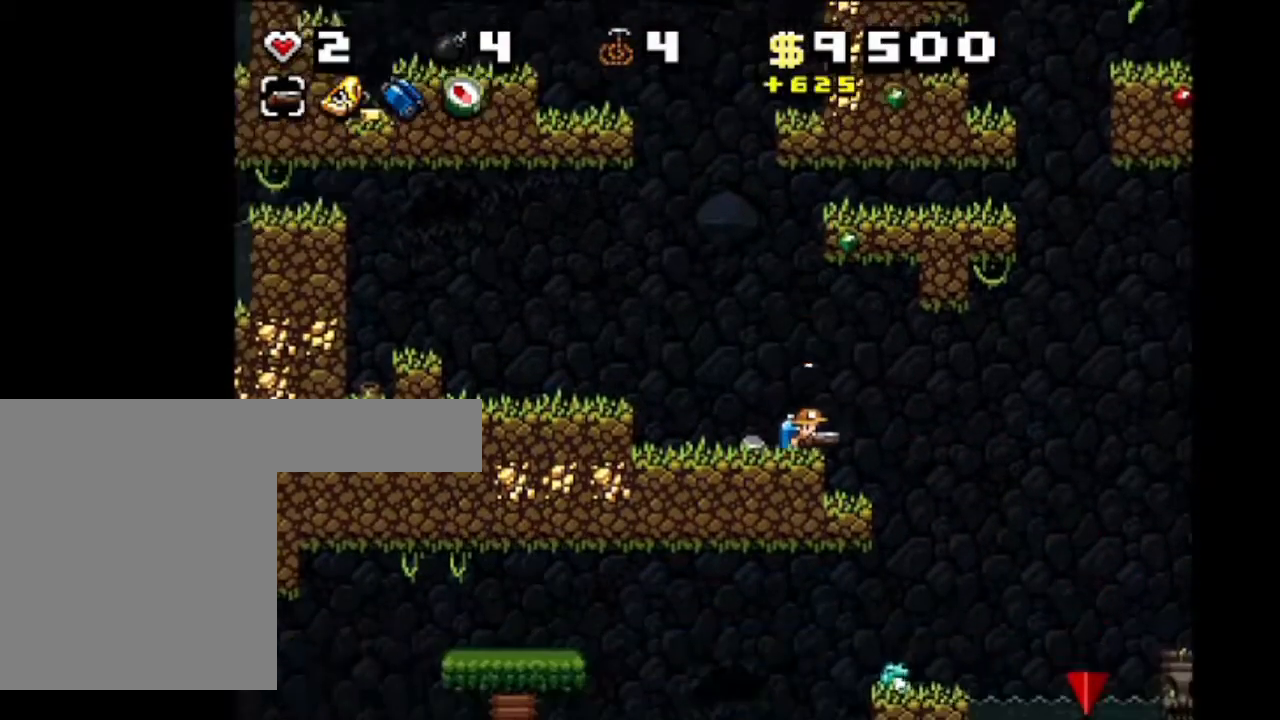
{"keys": ["shift", "z"], "events": [[434, "z", "down"], [467, "right", "up"]]}
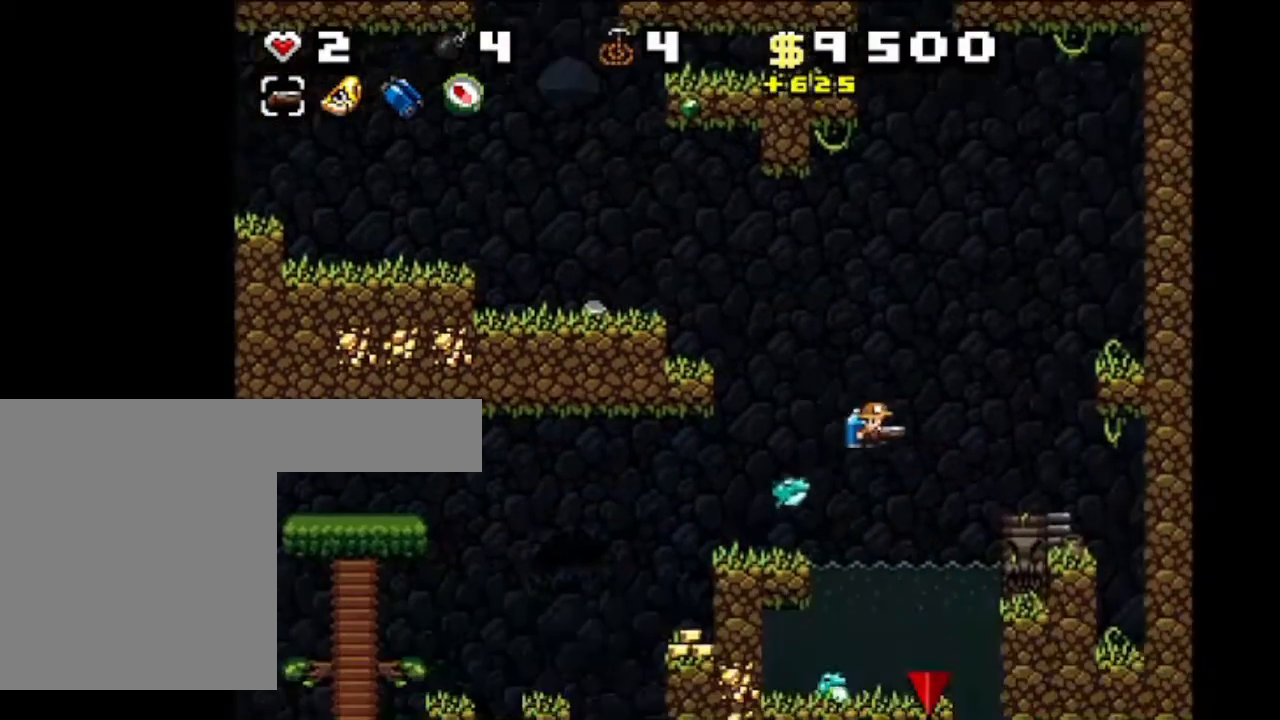
{"keys": ["shift"], "events": [[67, "left", "down"], [67, "z", "up"], [367, "left", "up"]]}
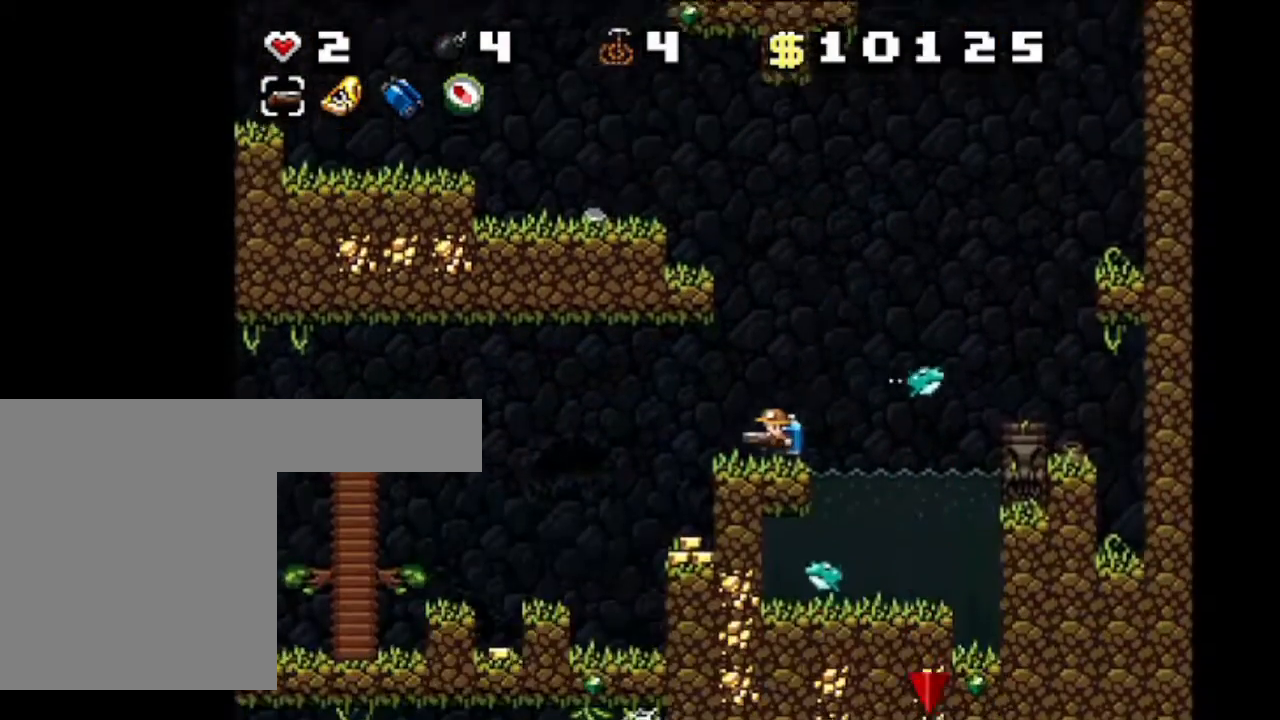
{"keys": ["left", "shift"], "events": [[33, "left", "down"], [200, "z", "down"], [333, "z", "up"]]}
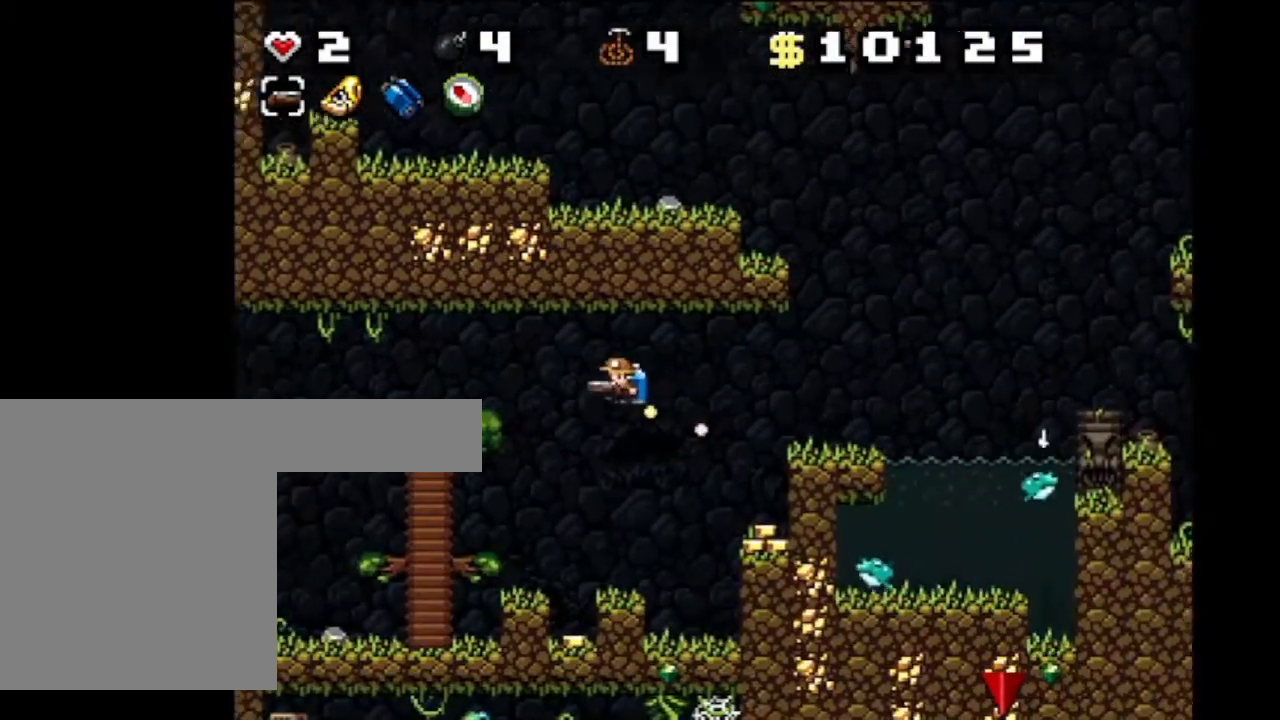
{"keys": ["left", "shift"], "events": [[67, "z", "down"], [167, "z", "up"], [301, "left", "up"], [401, "left", "down"]]}
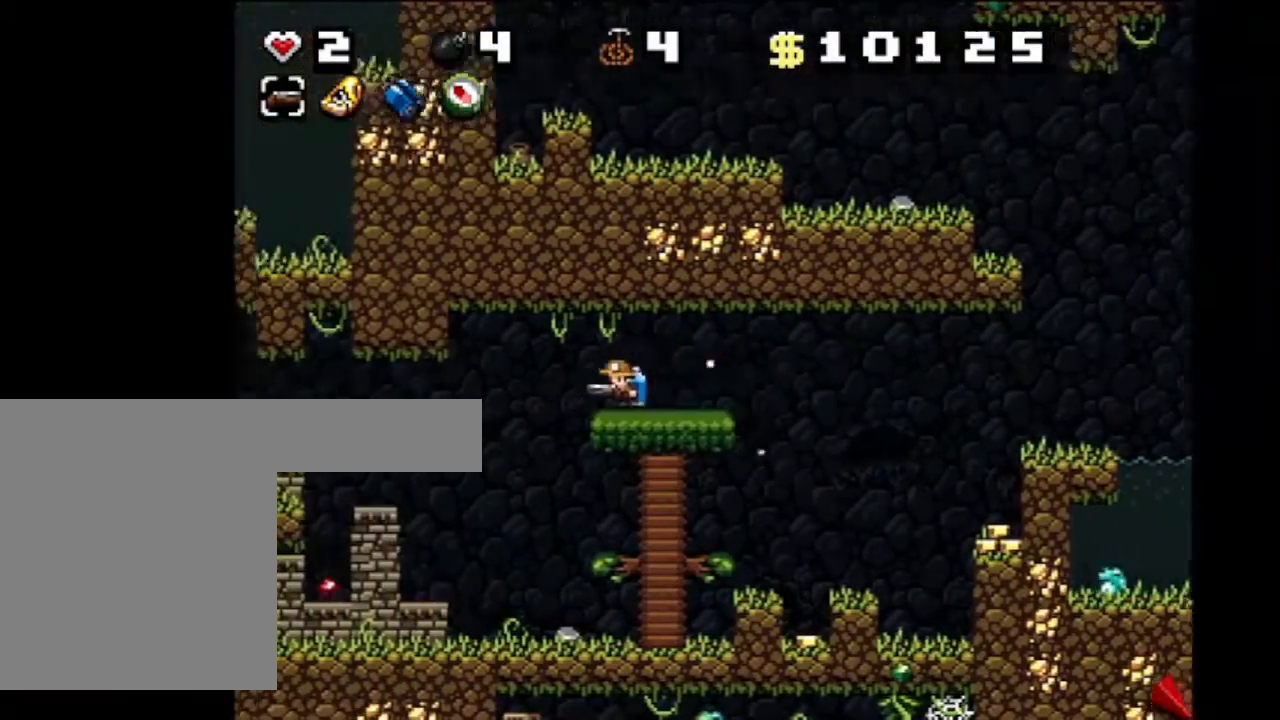
{"keys": ["left", "shift"], "events": [[300, "z", "down"], [434, "z", "up"]]}
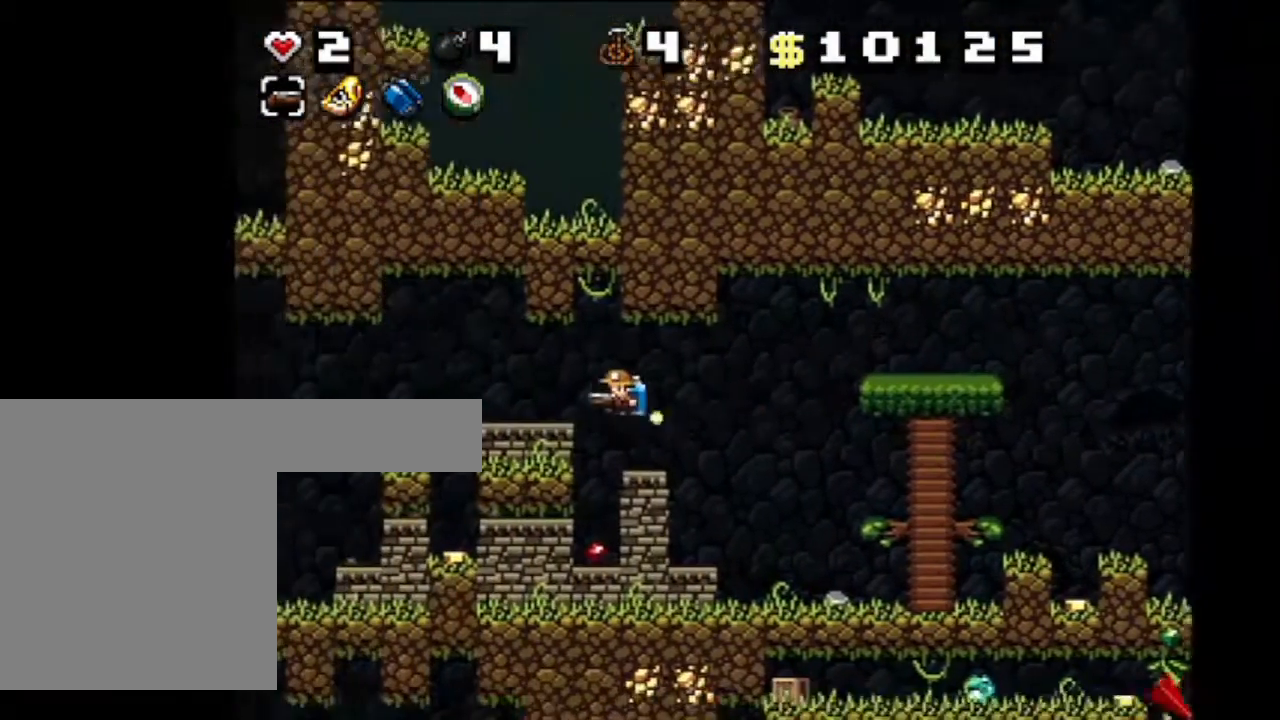
{"keys": ["left", "shift"], "events": [[100, "z", "down"], [234, "z", "up"]]}
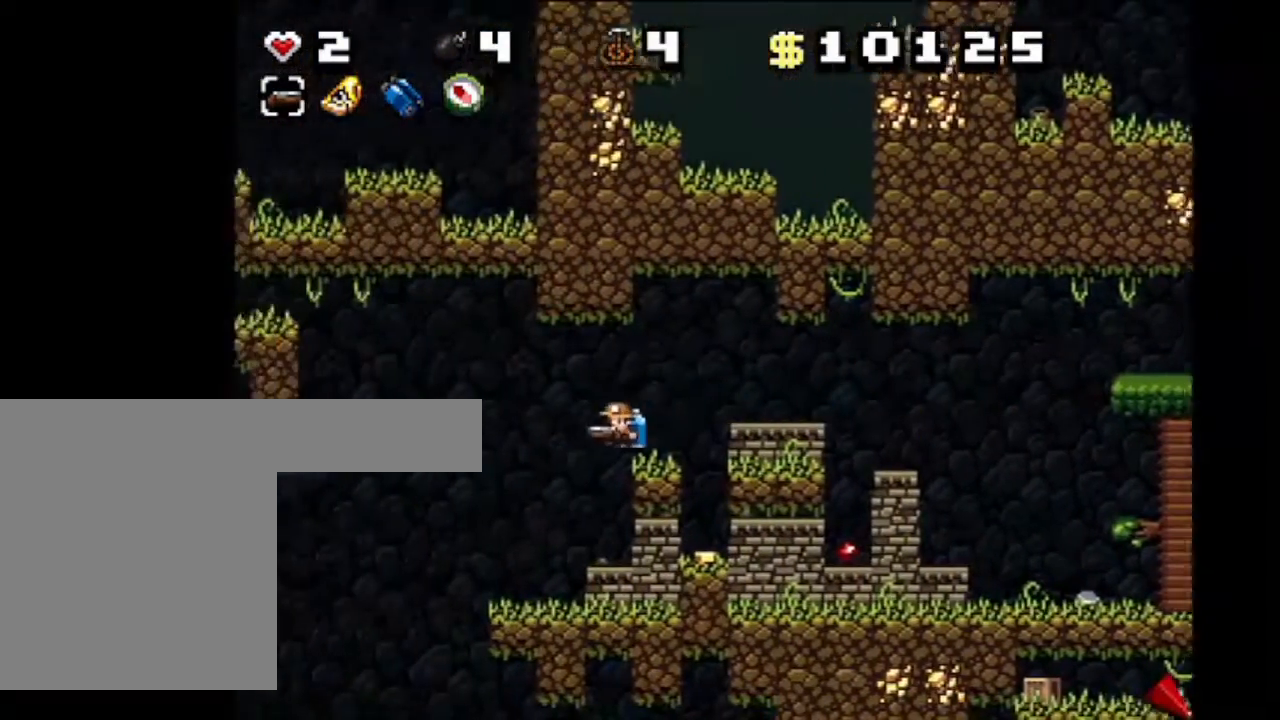
{"keys": ["shift"], "events": [[34, "z", "down"], [167, "z", "up"], [401, "left", "up"]]}
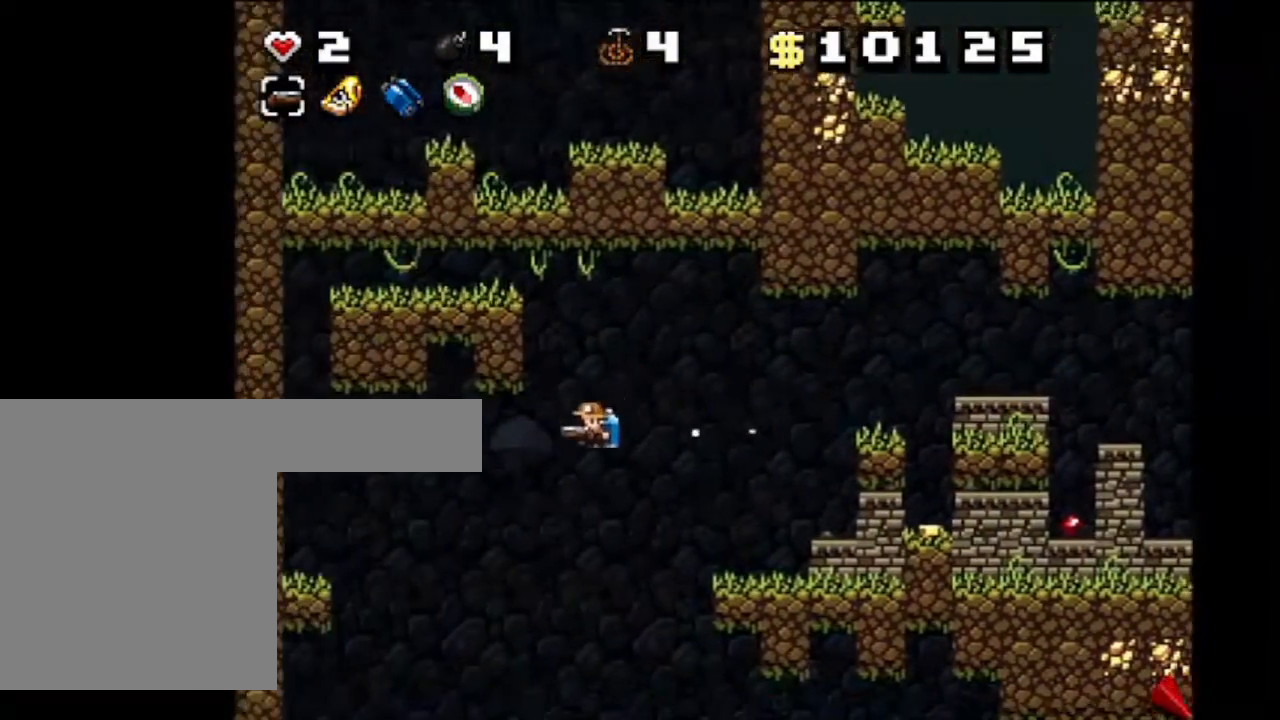
{"keys": ["shift"], "events": [[300, "z", "down"], [434, "z", "up"]]}
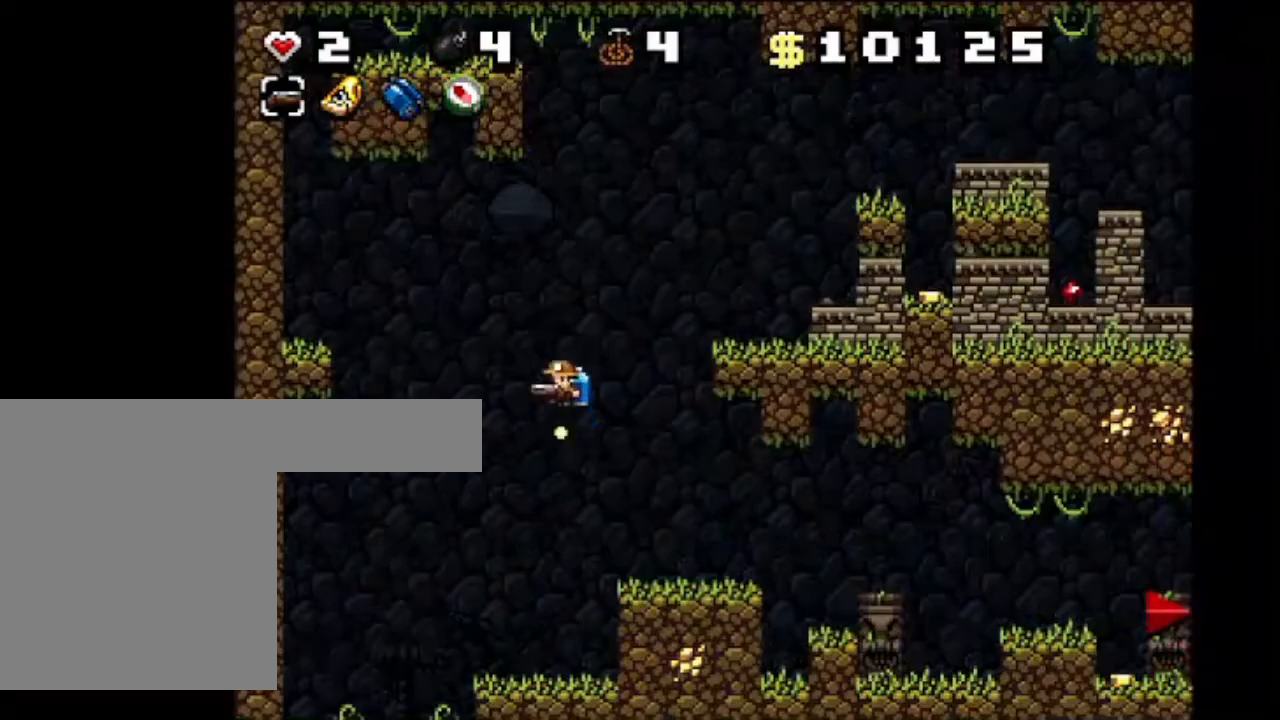
{"keys": ["shift"], "events": [[167, "right", "down"], [301, "z", "down"], [401, "right", "up"], [434, "z", "up"]]}
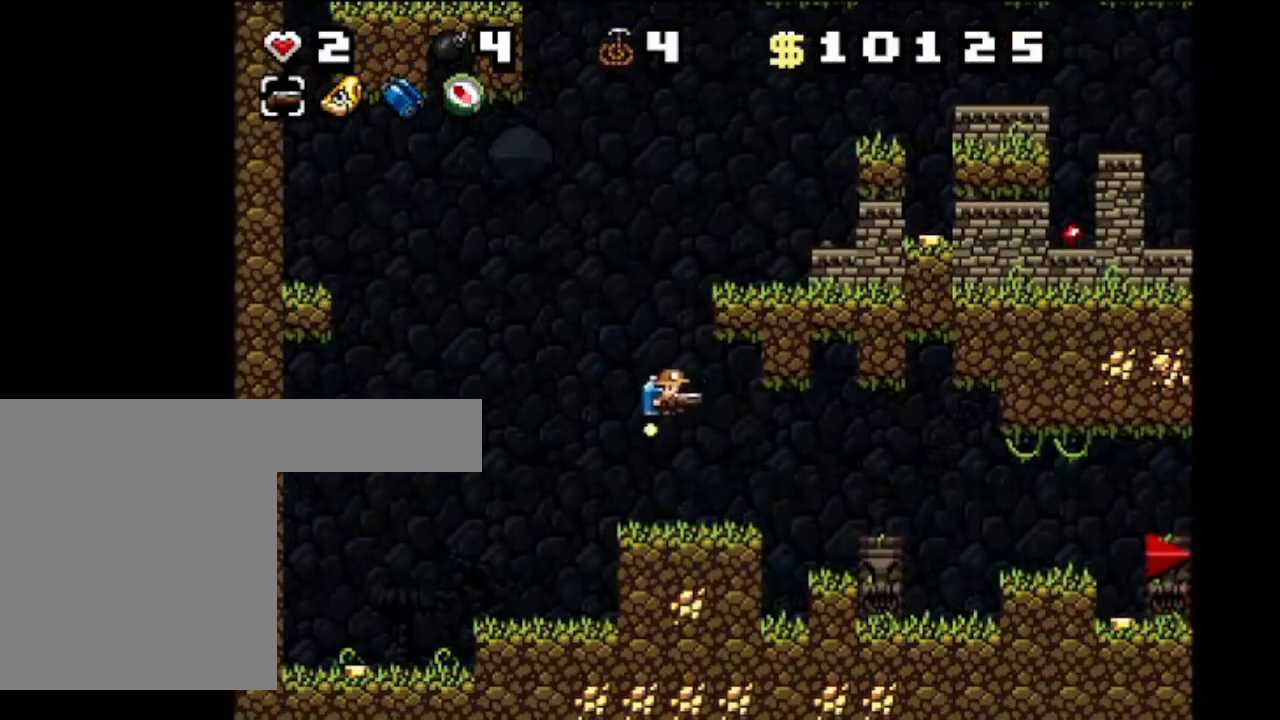
{"keys": ["right", "shift", "z"], "events": [[300, "right", "down"], [434, "z", "down"]]}
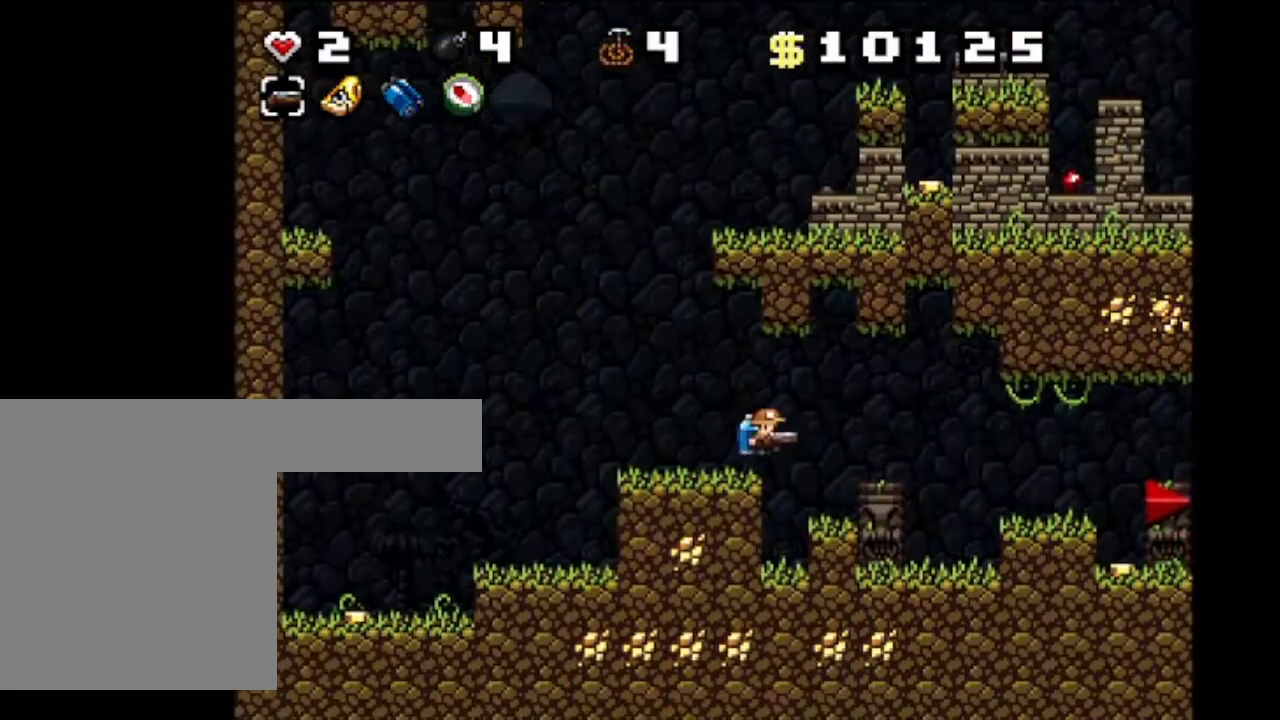
{"keys": ["right", "shift"], "events": [[67, "z", "up"], [301, "z", "down"], [401, "z", "up"]]}
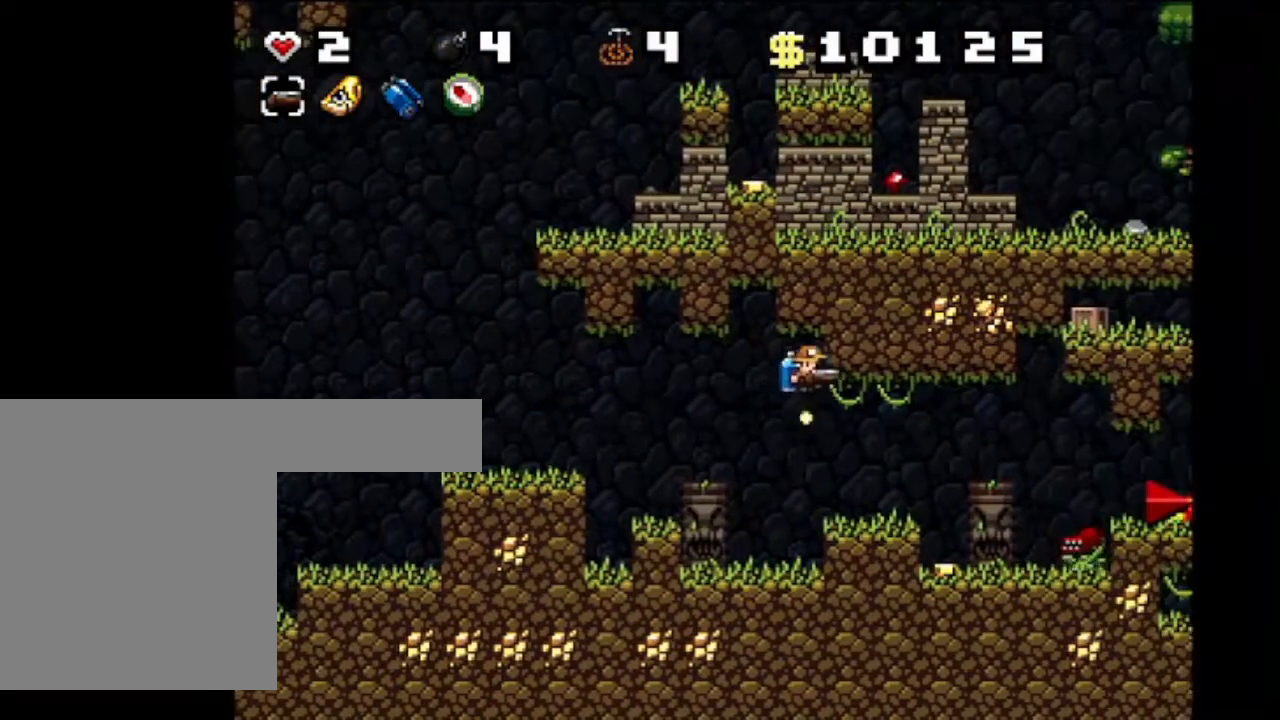
{"keys": ["shift", "z"], "events": [[33, "right", "up"], [400, "z", "down"]]}
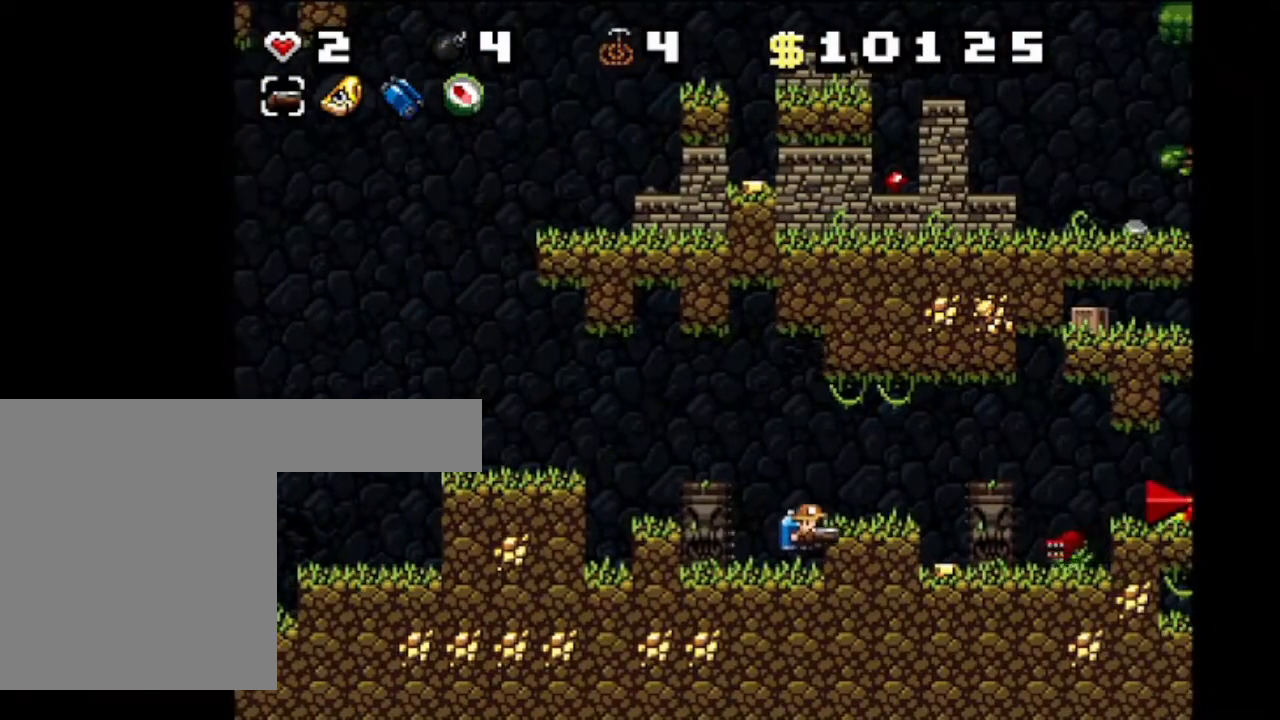
{"keys": ["shift"], "events": [[34, "z", "up"], [101, "right", "down"], [134, "z", "down"], [234, "right", "up"], [267, "z", "up"]]}
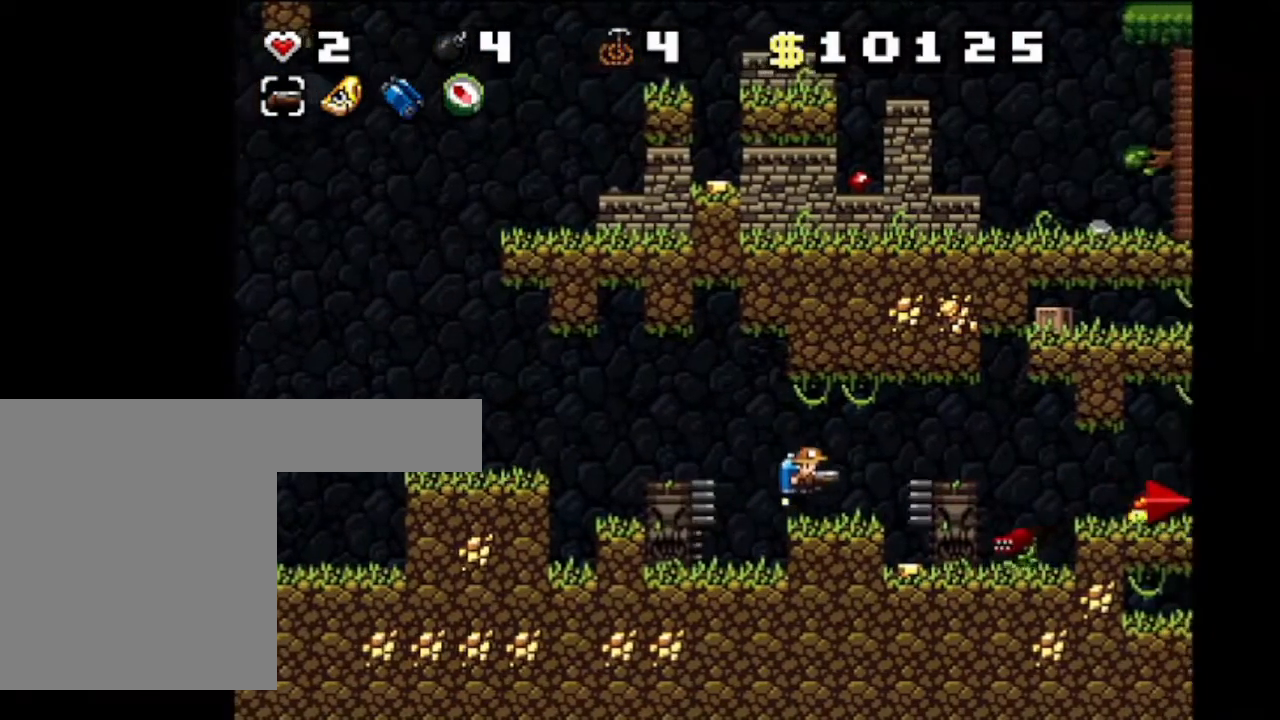
{"keys": ["right", "shift"], "events": [[267, "right", "down"], [300, "z", "down"], [434, "z", "up"]]}
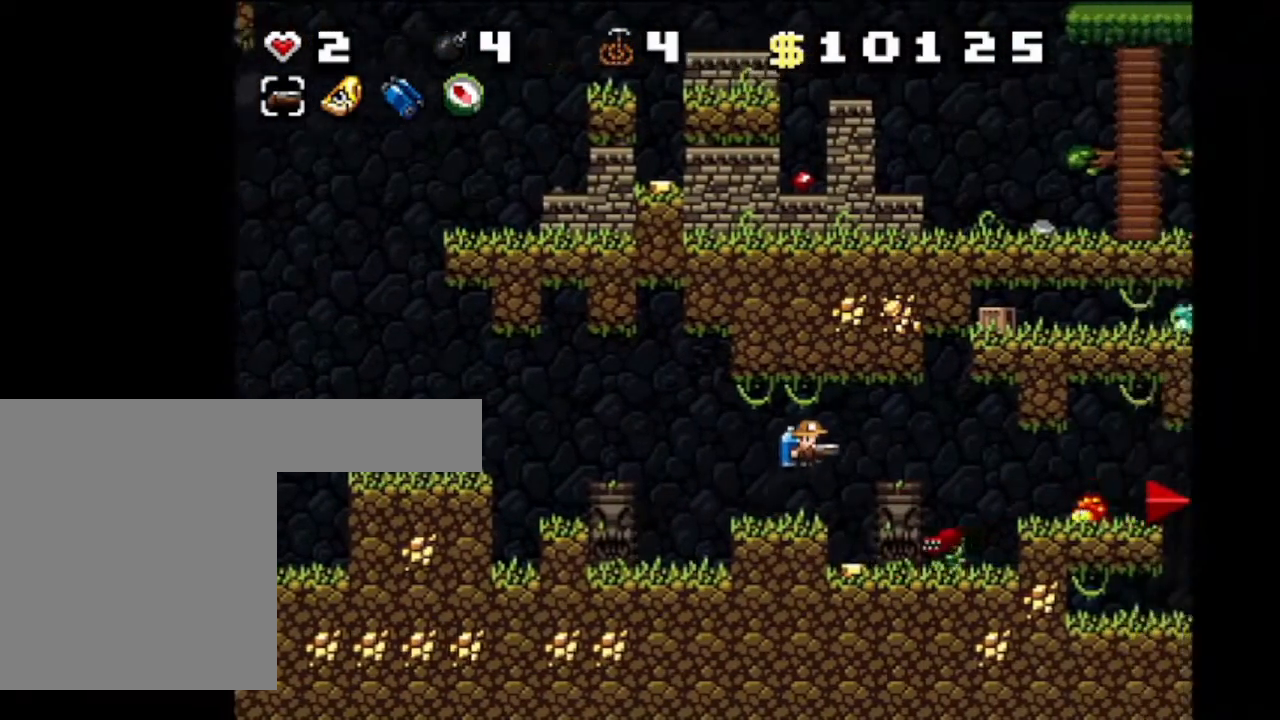
{"keys": ["shift"], "events": [[67, "z", "down"], [167, "z", "up"], [367, "right", "up"], [367, "z", "down"], [501, "z", "up"]]}